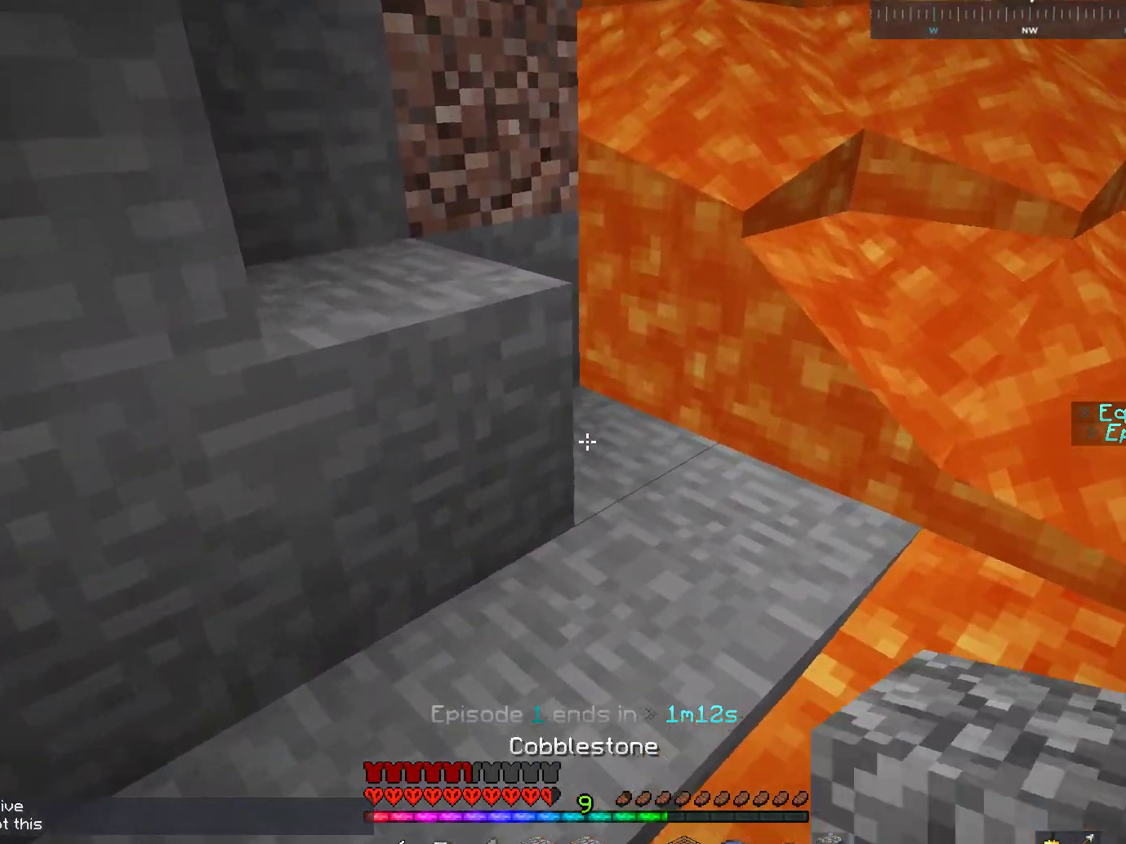
Gameplay with keyboard and mouse; each line is a JSON object with the keys and mouse buttons held at the frame after it. "events" lists presses ("down") and releases ("up") of "a", "d", "s", "space", "w", "mouse_left" and "mouse_right" between this image and that frame as [ms after this image, input, new state], when the widget could be followed in between. "mouse_left", "mouse_right" = the "left", "right" buttons of the "mouse" list. No other keys are recorded. Fast repeated clicks can show as one long hold. Mouse movement is not recorded.
{"keys": [], "mouse": ["right"], "events": [[33, "a", "up"], [233, "w", "up"], [467, "mouse_right", "down"]]}
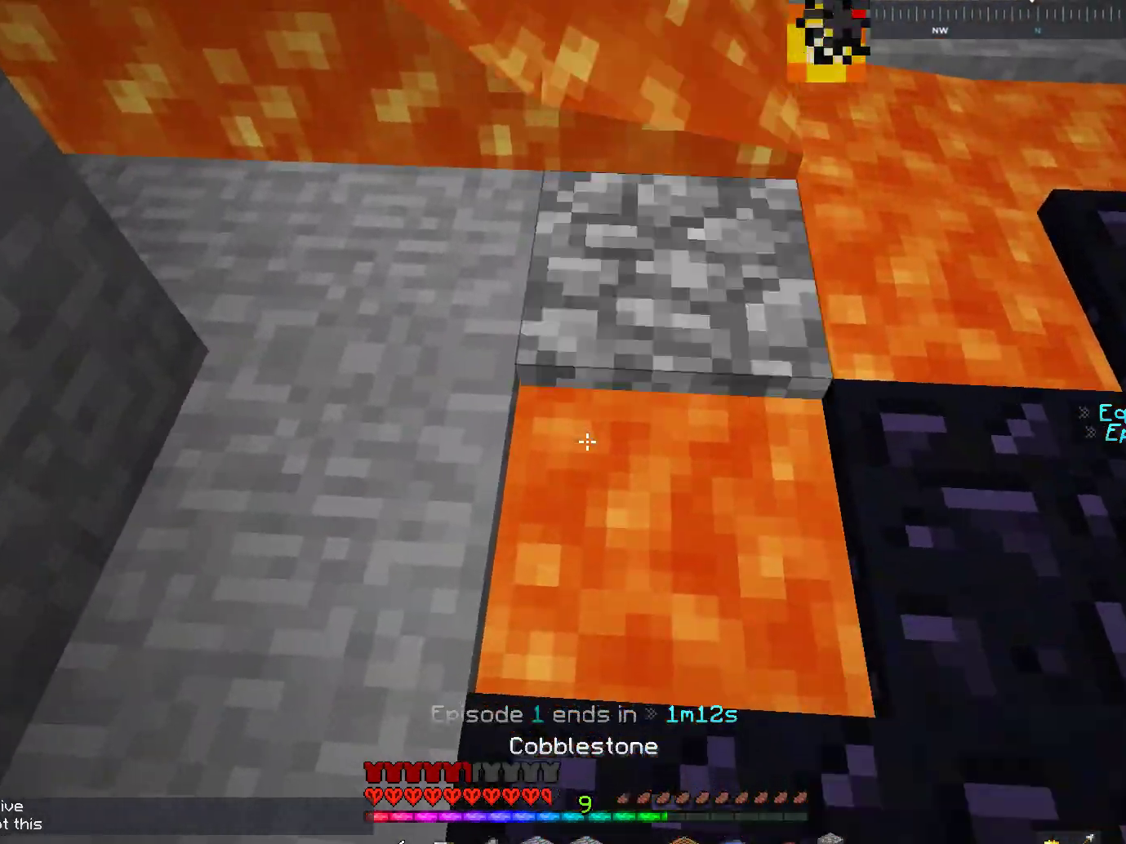
{"keys": ["d", "w"], "mouse": [], "events": [[83, "mouse_right", "up"], [117, "mouse_right", "down"], [217, "w", "down"], [283, "mouse_right", "up"], [467, "d", "down"]]}
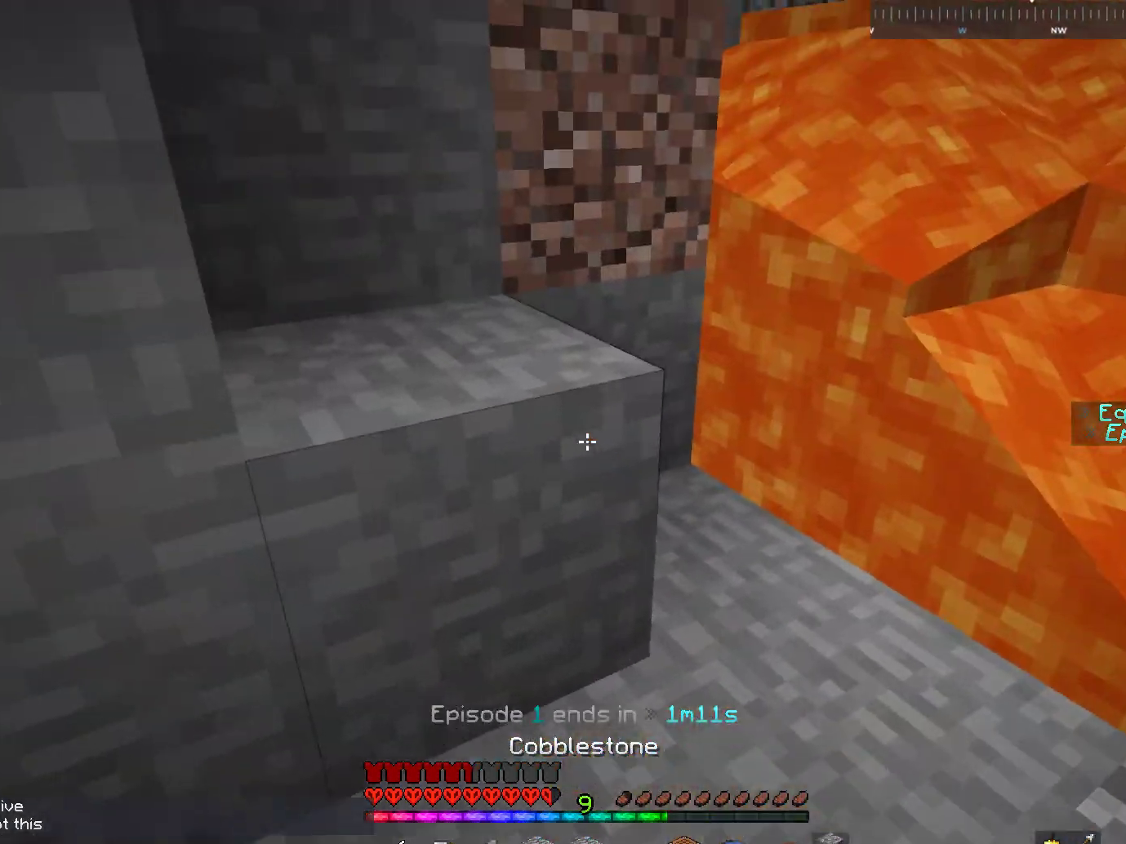
{"keys": ["a", "w"], "mouse": [], "events": [[317, "mouse_right", "down"], [400, "d", "up"], [467, "a", "down"], [483, "mouse_right", "up"]]}
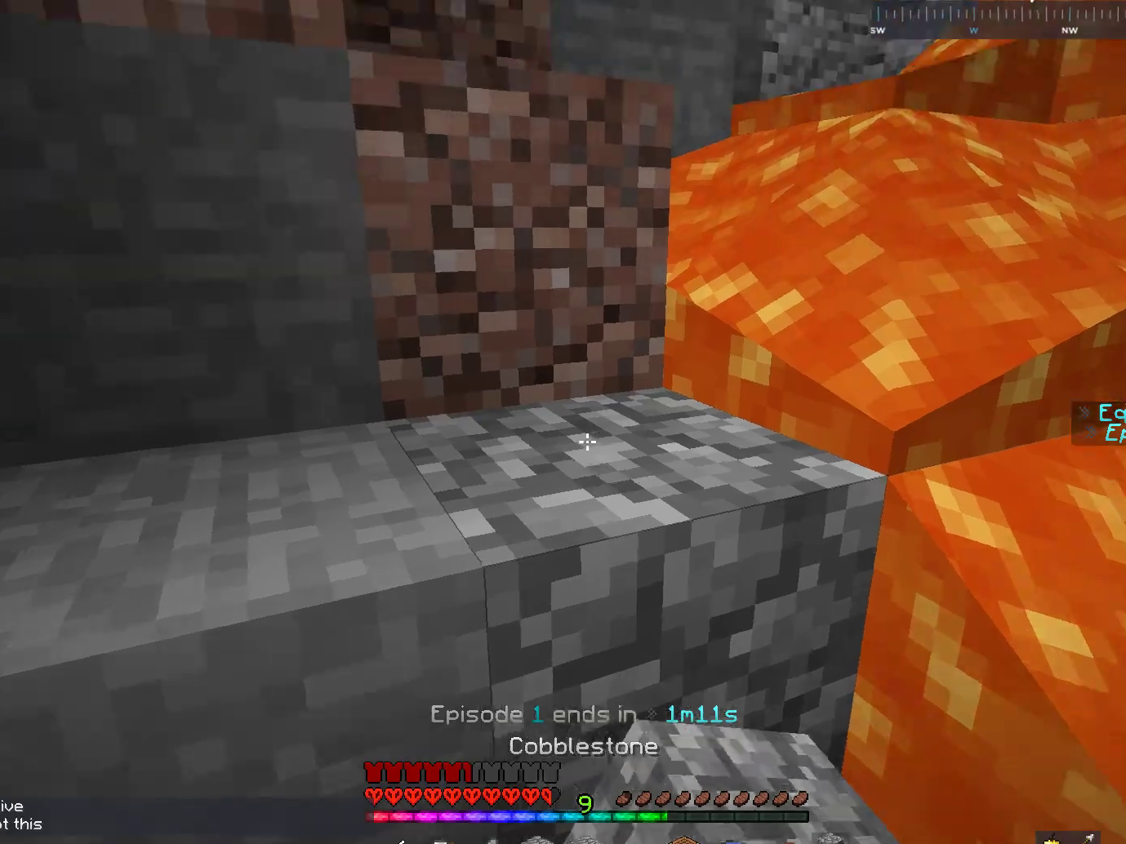
{"keys": ["w"], "mouse": [], "events": [[217, "space", "down"], [233, "a", "up"], [267, "a", "down"], [367, "space", "up"], [383, "a", "up"]]}
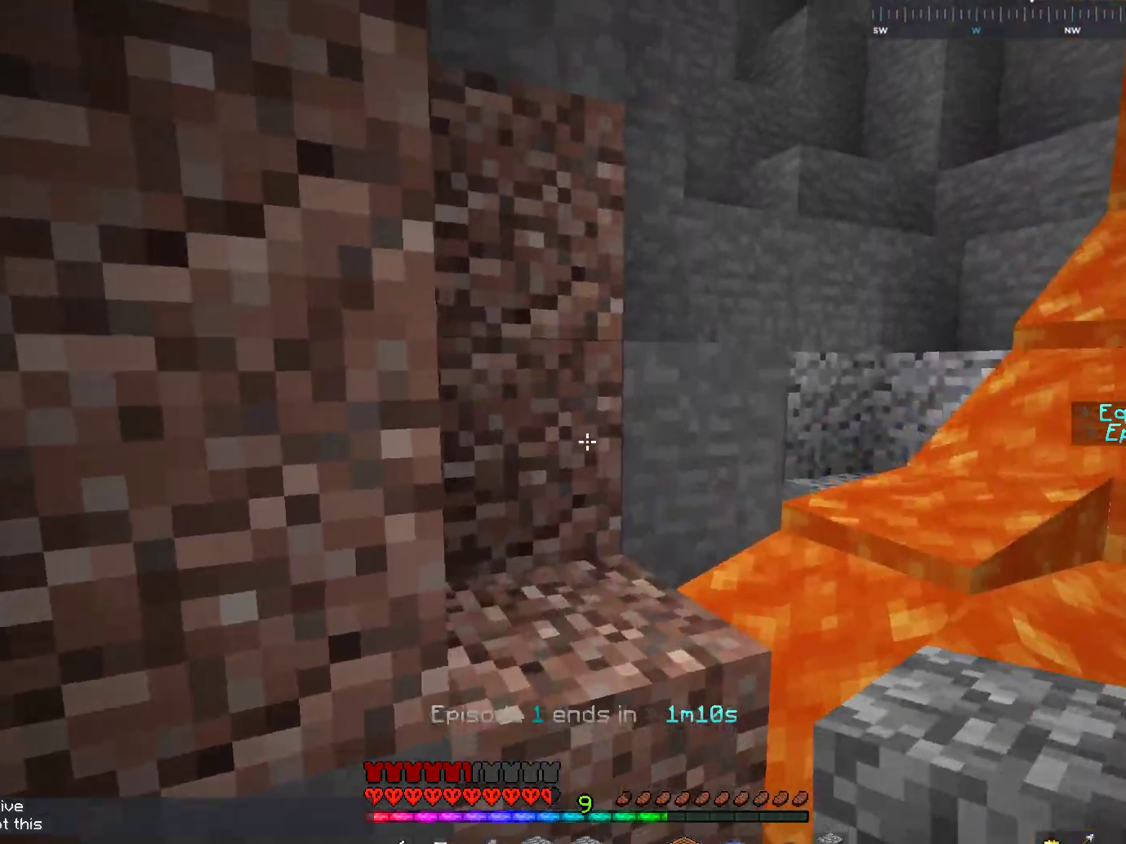
{"keys": ["space", "w"], "mouse": [], "events": [[117, "d", "down"], [317, "d", "up"], [317, "space", "down"]]}
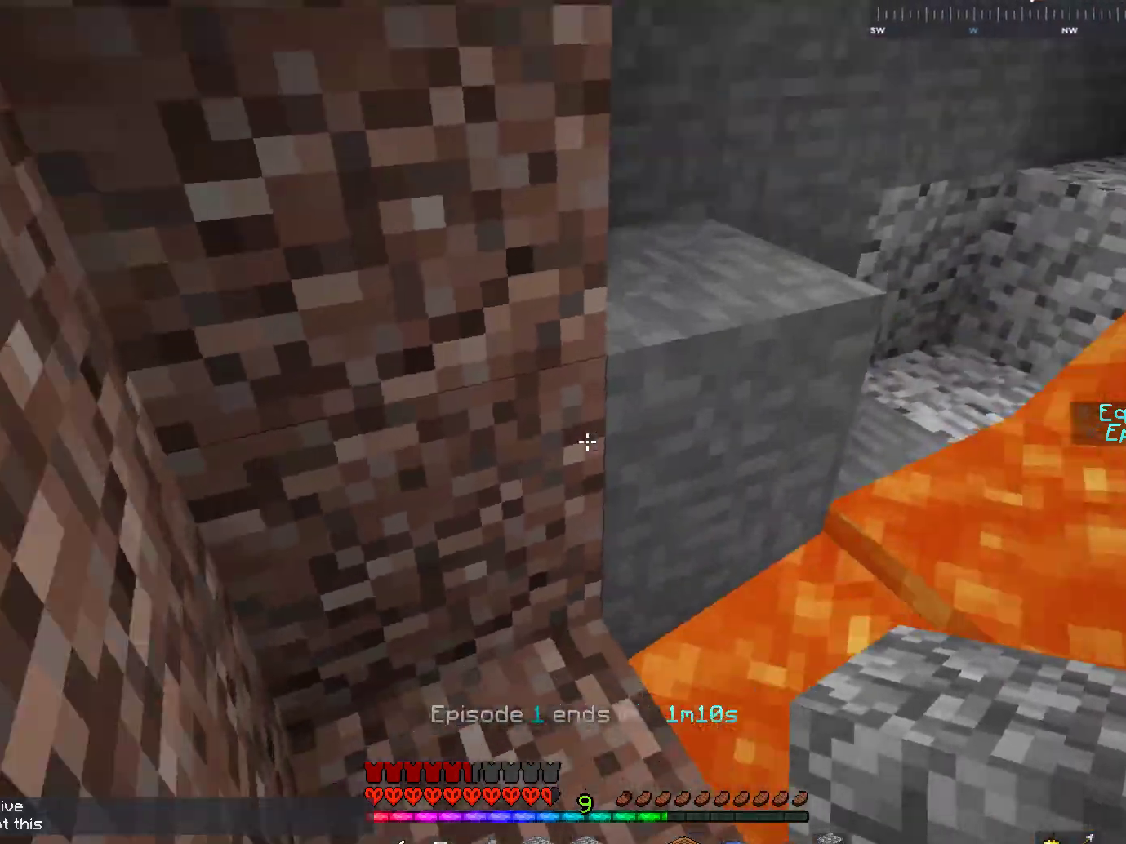
{"keys": ["a", "w"], "mouse": [], "events": [[17, "space", "up"], [117, "a", "down"], [317, "mouse_right", "down"], [433, "mouse_right", "up"]]}
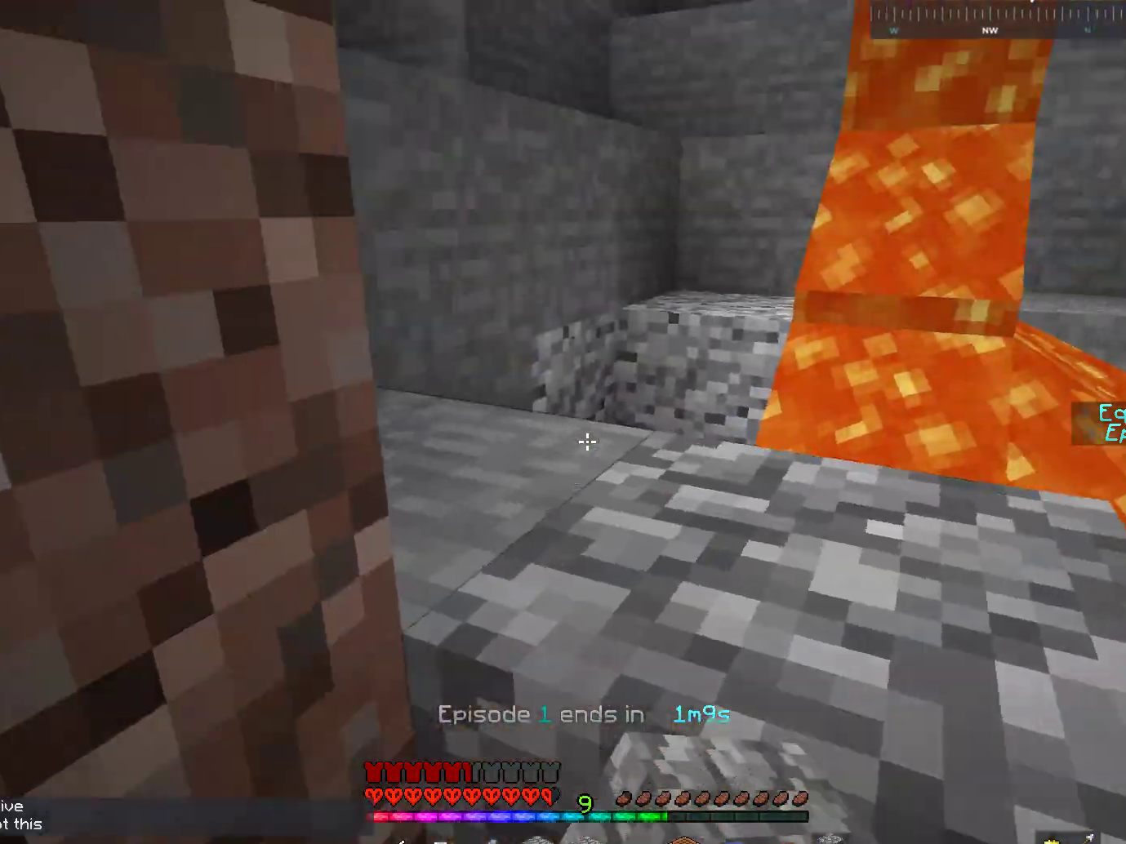
{"keys": ["d", "w"], "mouse": [], "events": [[33, "a", "up"], [117, "space", "down"], [217, "d", "down"], [300, "d", "up"], [300, "space", "up"], [300, "w", "up"], [317, "d", "down"], [317, "space", "down"], [317, "w", "down"], [367, "space", "up"]]}
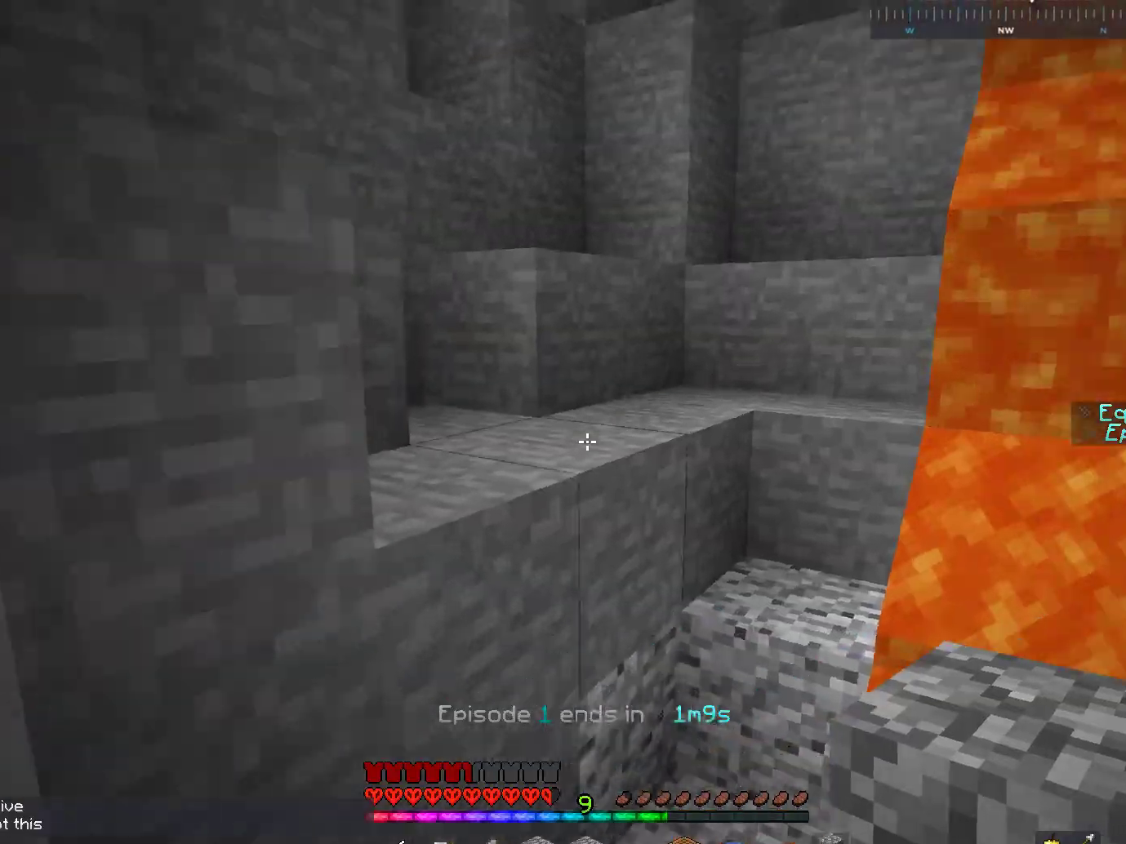
{"keys": ["a", "space", "w"], "mouse": [], "events": [[117, "d", "up"], [317, "space", "down"], [417, "a", "down"]]}
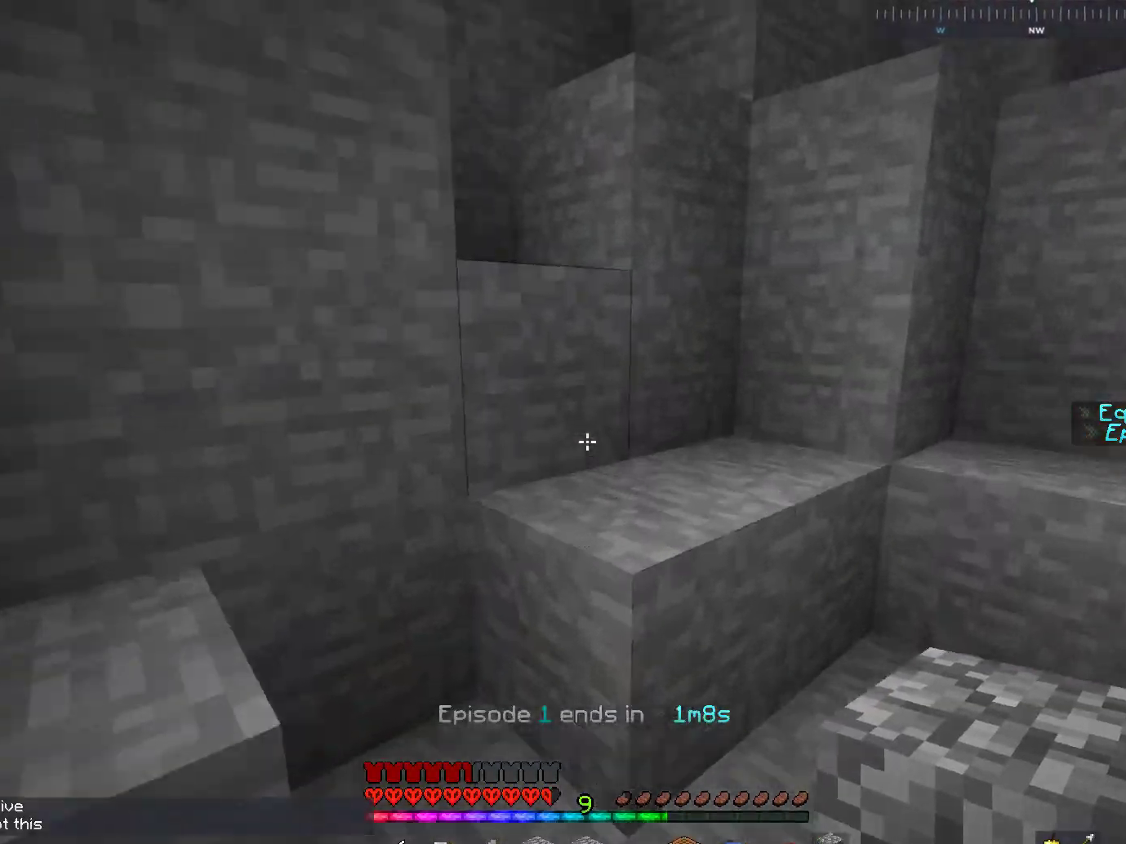
{"keys": ["a", "d", "w"], "mouse": [], "events": [[17, "space", "up"], [183, "a", "up"], [217, "space", "down"], [267, "a", "down"], [467, "d", "down"], [467, "space", "up"]]}
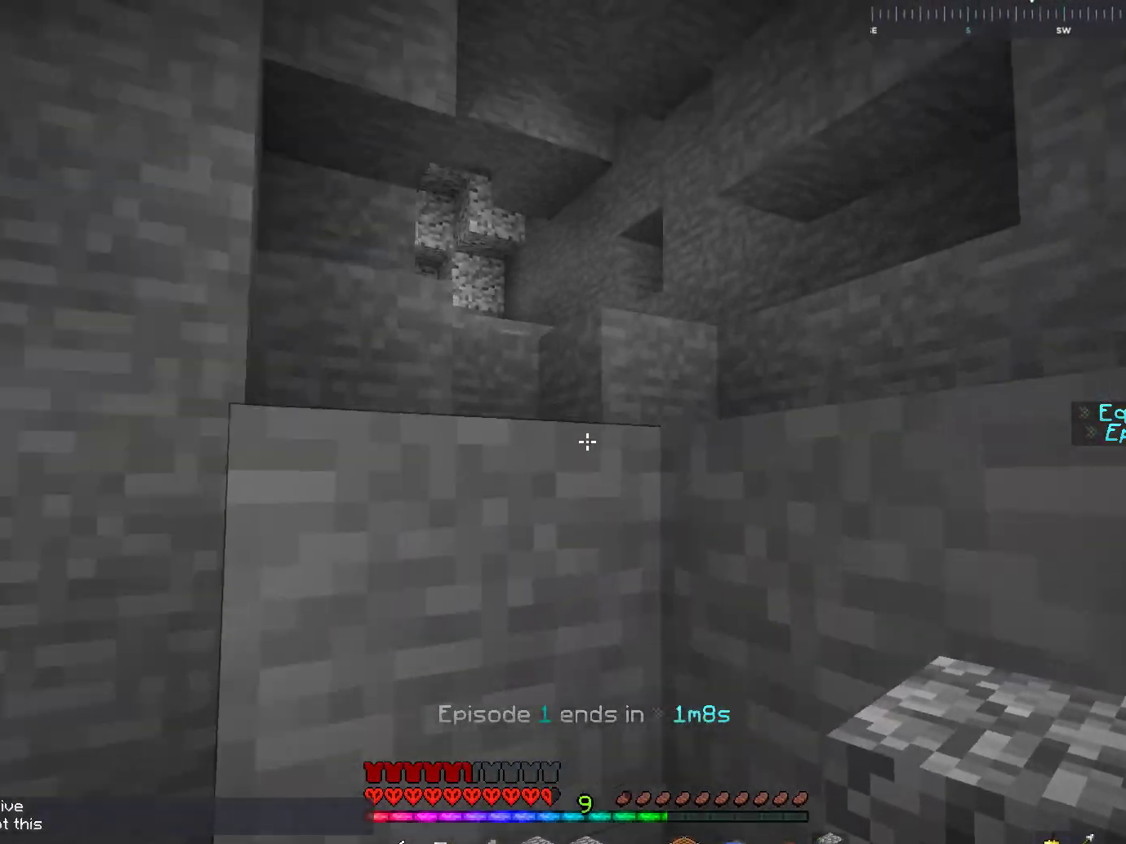
{"keys": ["space"], "mouse": ["right"], "events": [[33, "a", "up"], [117, "a", "down"], [167, "d", "up"], [167, "space", "down"], [283, "a", "up"], [333, "w", "up"], [467, "mouse_right", "down"]]}
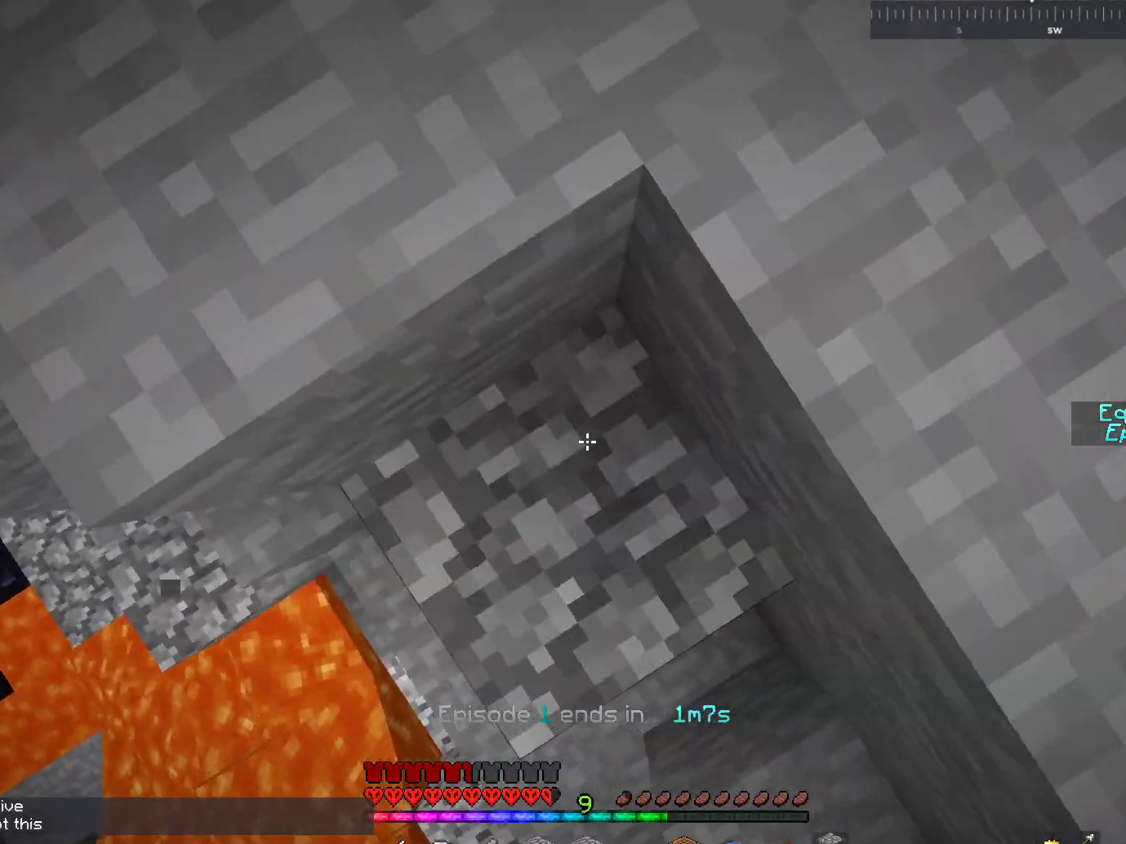
{"keys": ["a", "space", "w"], "mouse": [], "events": [[17, "space", "up"], [117, "space", "down"], [133, "mouse_right", "up"], [167, "w", "down"], [217, "a", "down"]]}
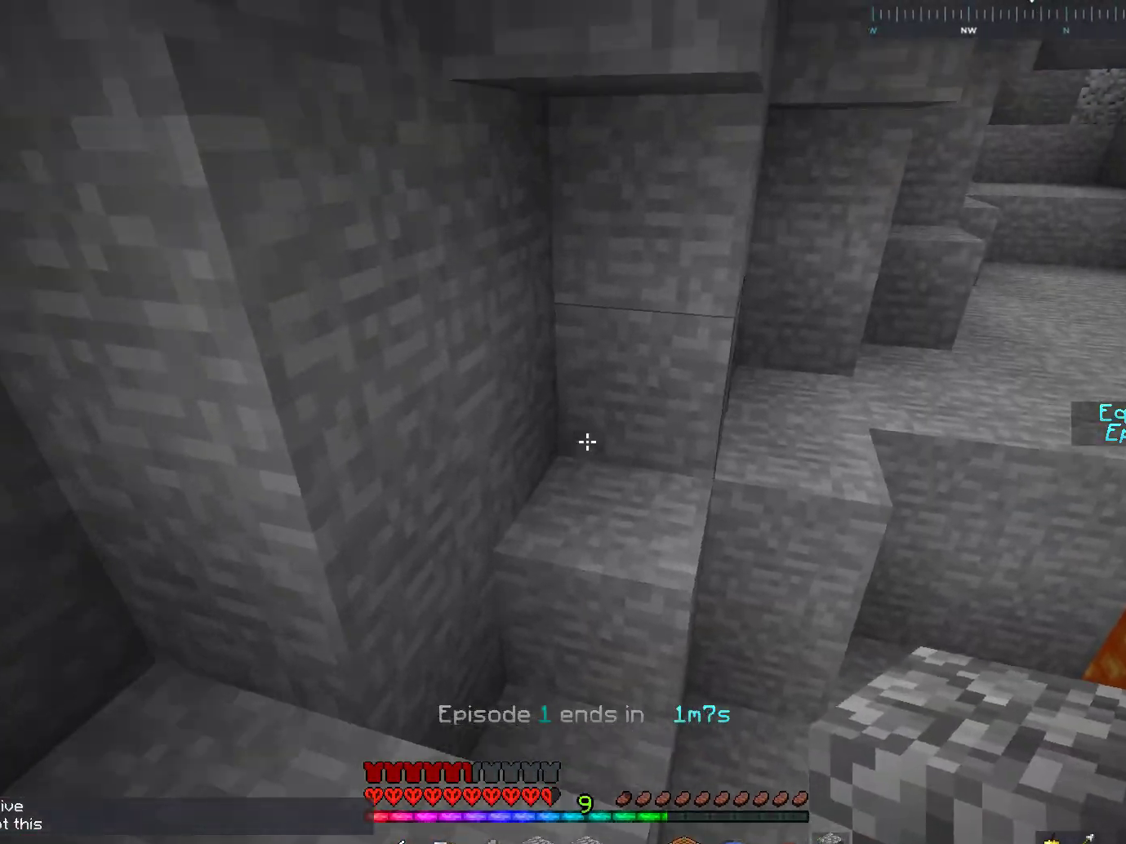
{"keys": ["w"], "mouse": [], "events": [[17, "space", "up"], [33, "a", "up"], [167, "d", "down"], [267, "a", "down"], [267, "d", "up"], [433, "a", "up"]]}
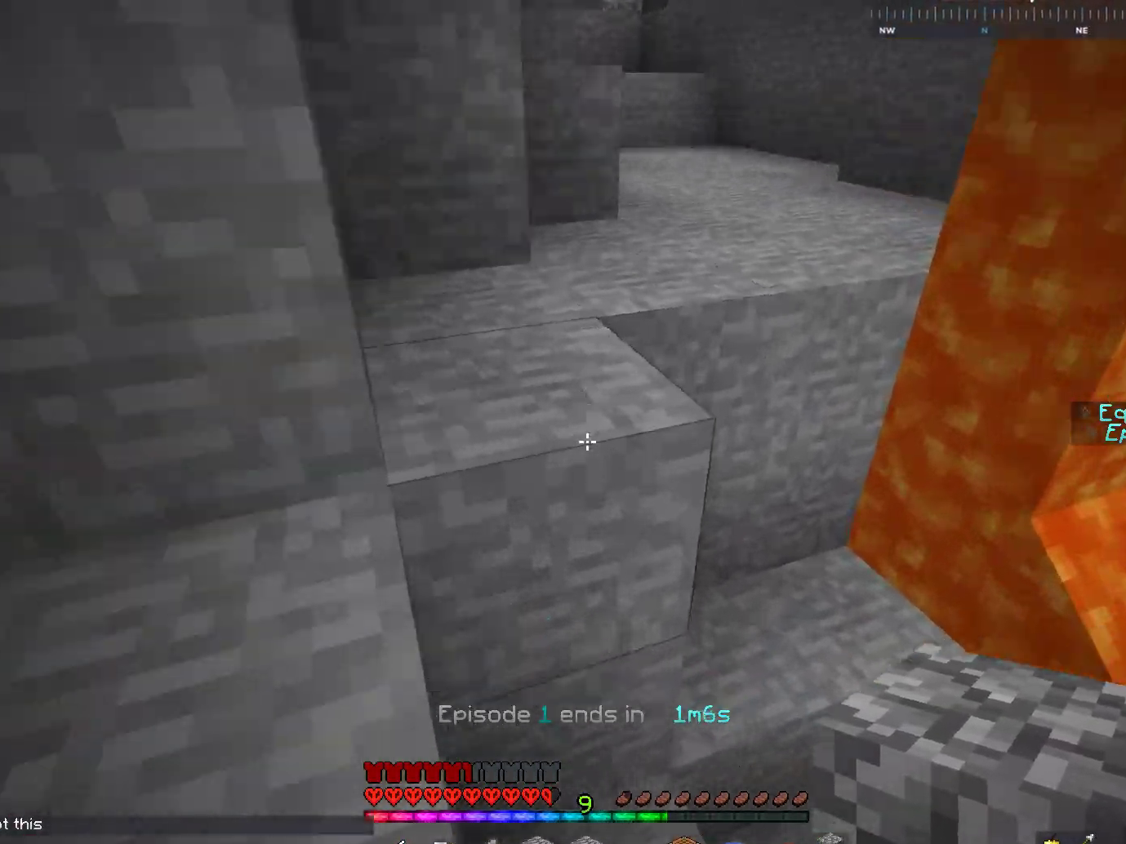
{"keys": ["a", "space", "w"], "mouse": [], "events": [[17, "w", "up"], [67, "d", "down"], [117, "w", "down"], [167, "d", "up"], [167, "space", "down"], [367, "a", "down"]]}
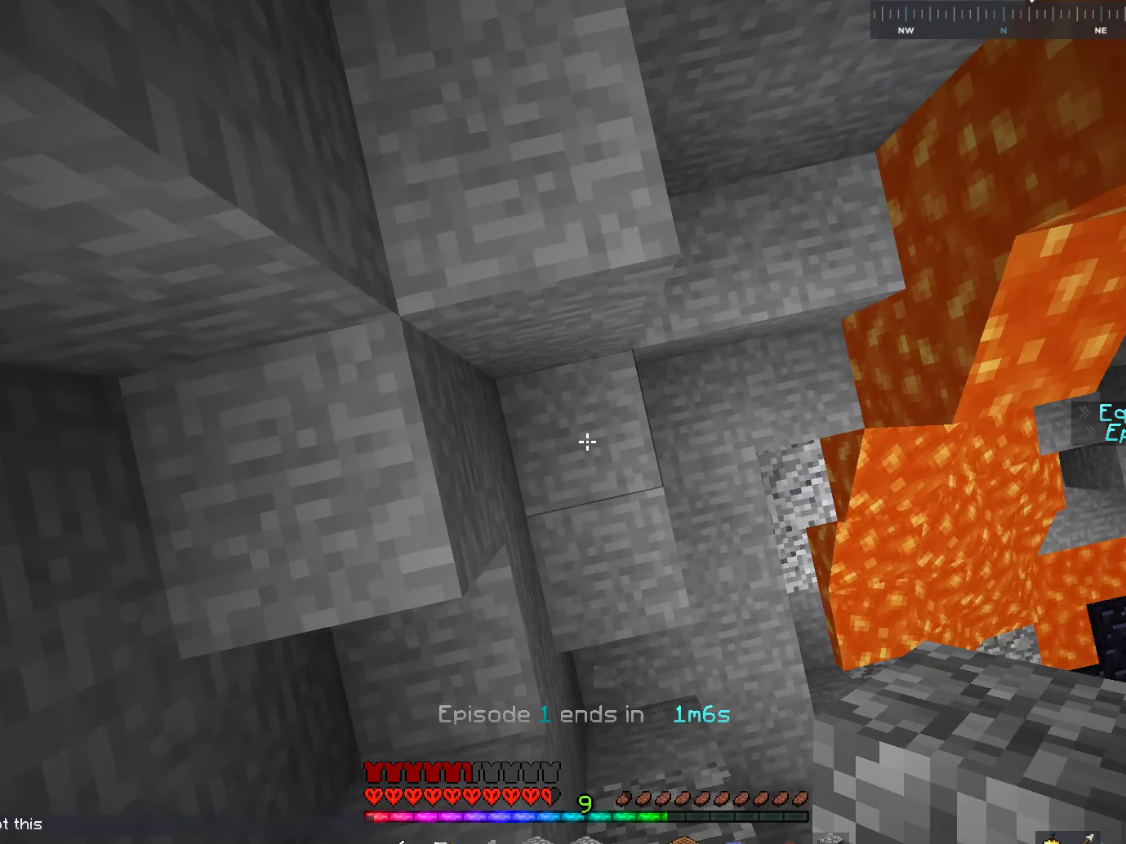
{"keys": ["a", "space", "w"], "mouse": [], "events": [[67, "mouse_right", "down"], [67, "space", "up"], [183, "a", "up"], [233, "mouse_right", "up"], [267, "space", "down"], [417, "a", "down"]]}
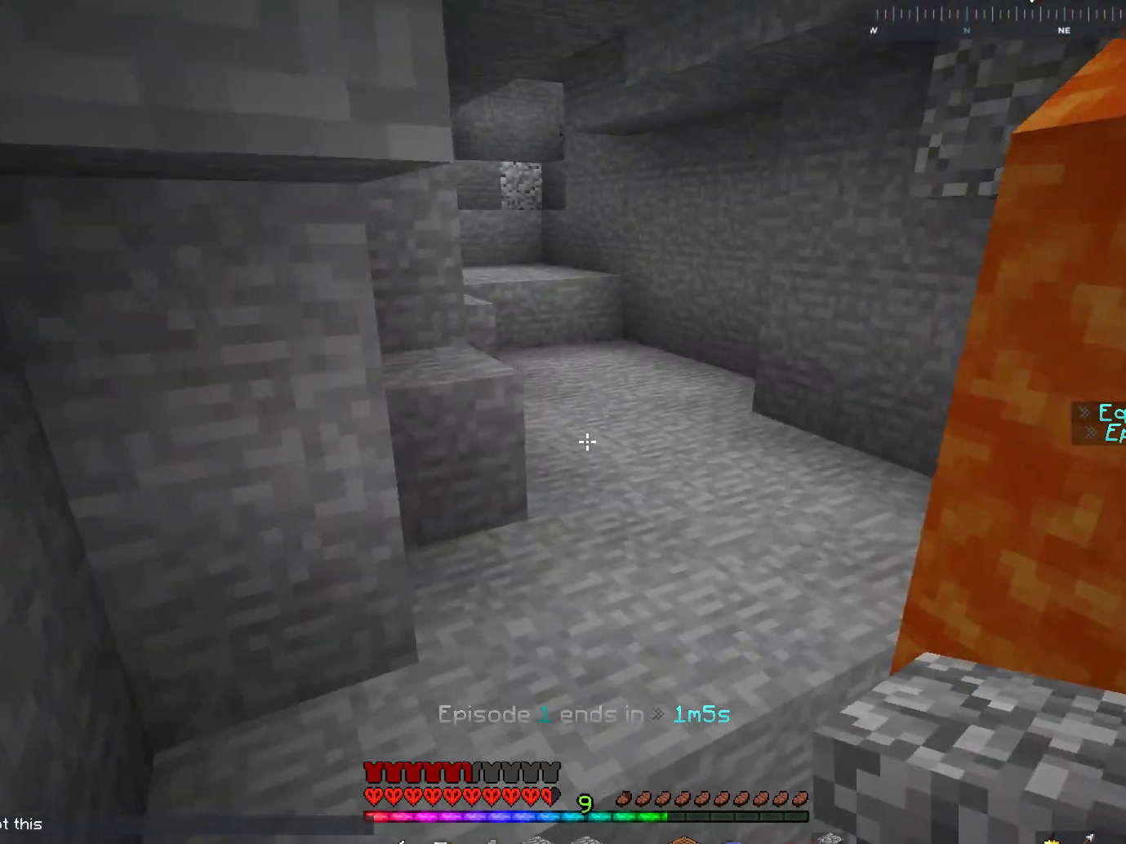
{"keys": ["d", "w"], "mouse": [], "events": [[67, "space", "up"], [183, "a", "up"], [367, "d", "down"]]}
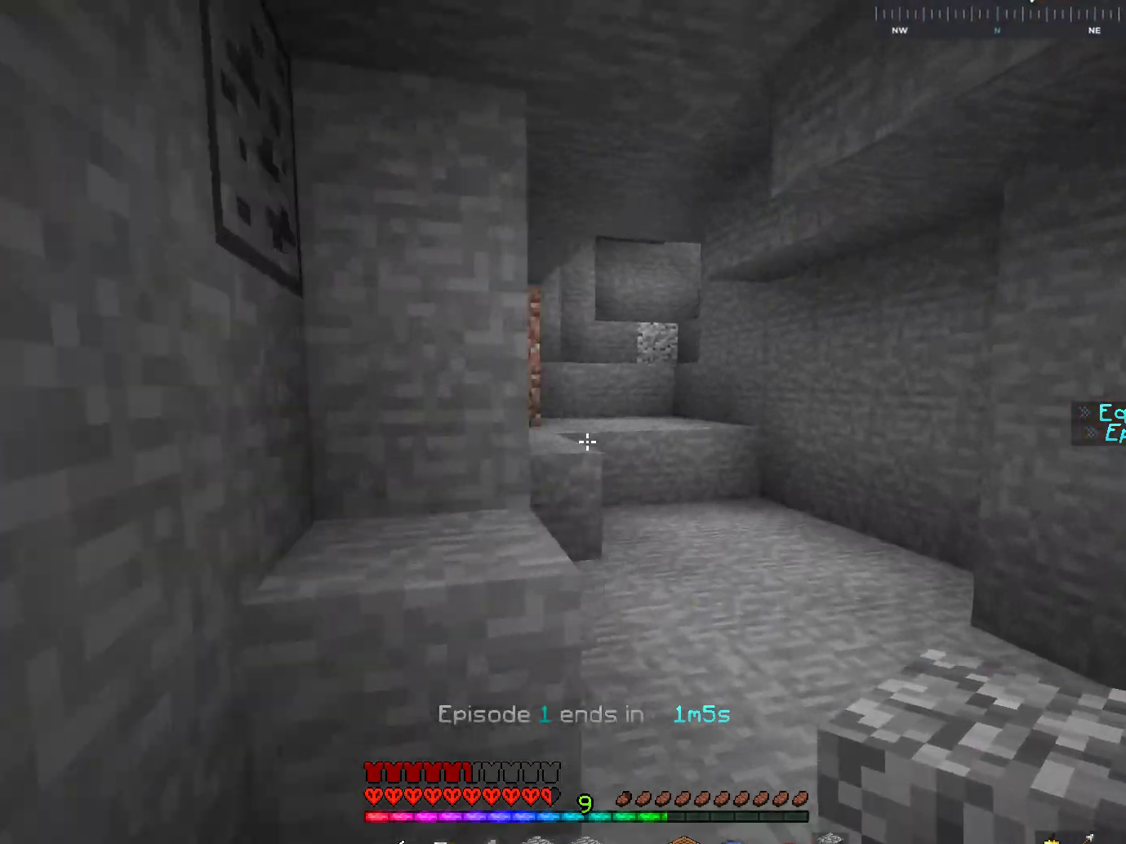
{"keys": ["w"], "mouse": [], "events": [[117, "d", "up"], [217, "space", "down"], [317, "d", "down"], [417, "space", "up"], [467, "d", "up"]]}
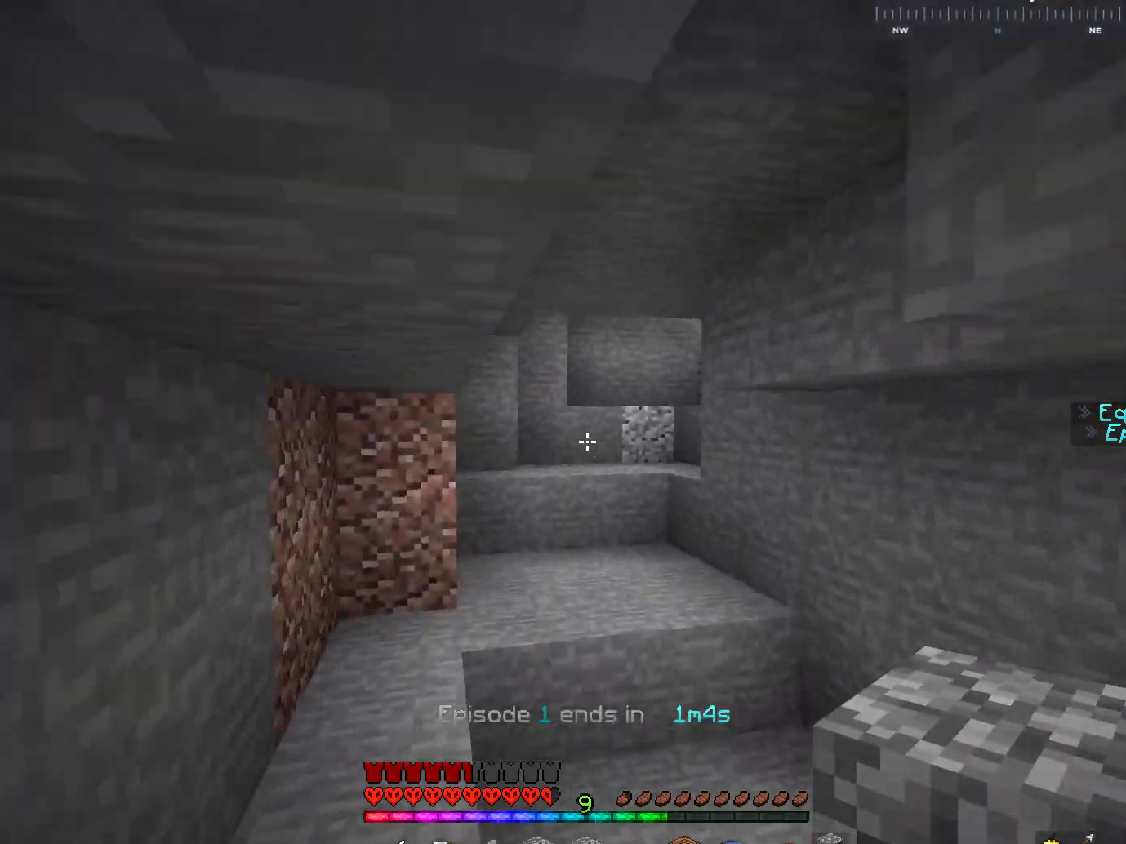
{"keys": ["space", "w"], "mouse": [], "events": [[417, "space", "down"]]}
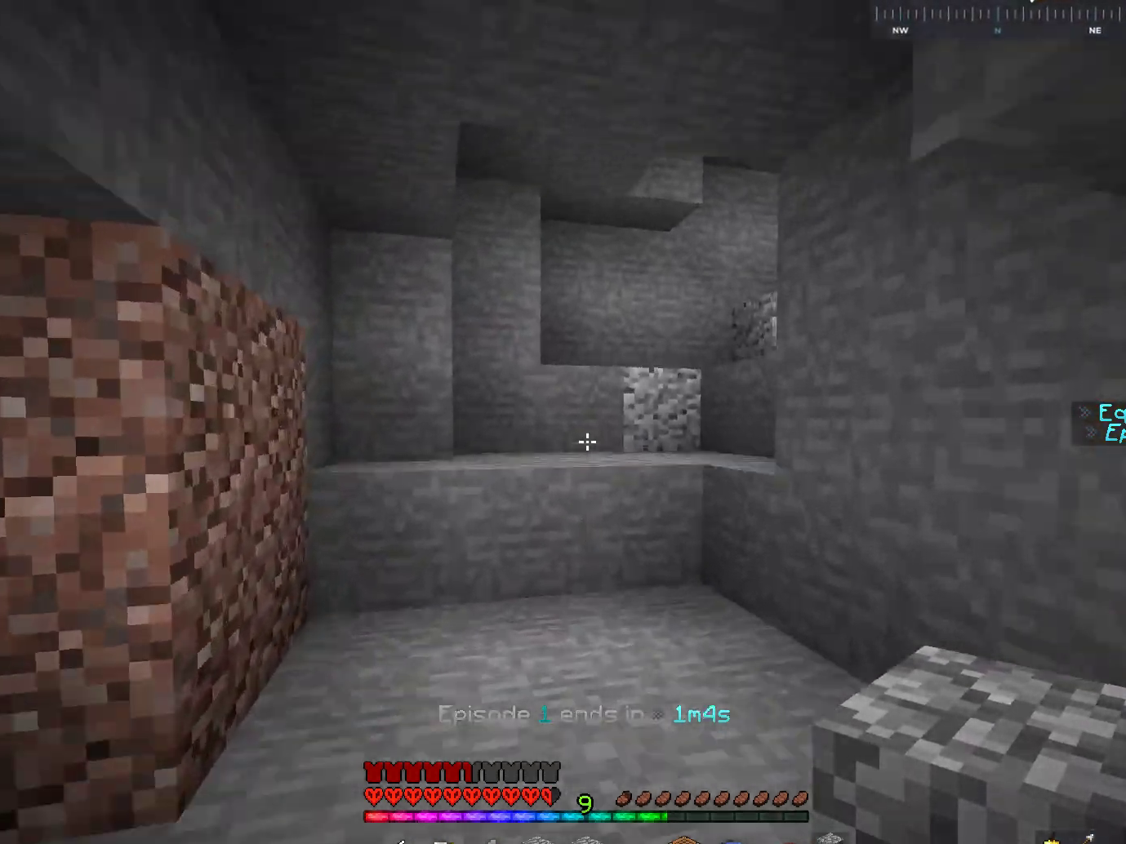
{"keys": ["a", "space", "w"], "mouse": [], "events": [[67, "a", "down"], [167, "space", "up"], [367, "space", "down"]]}
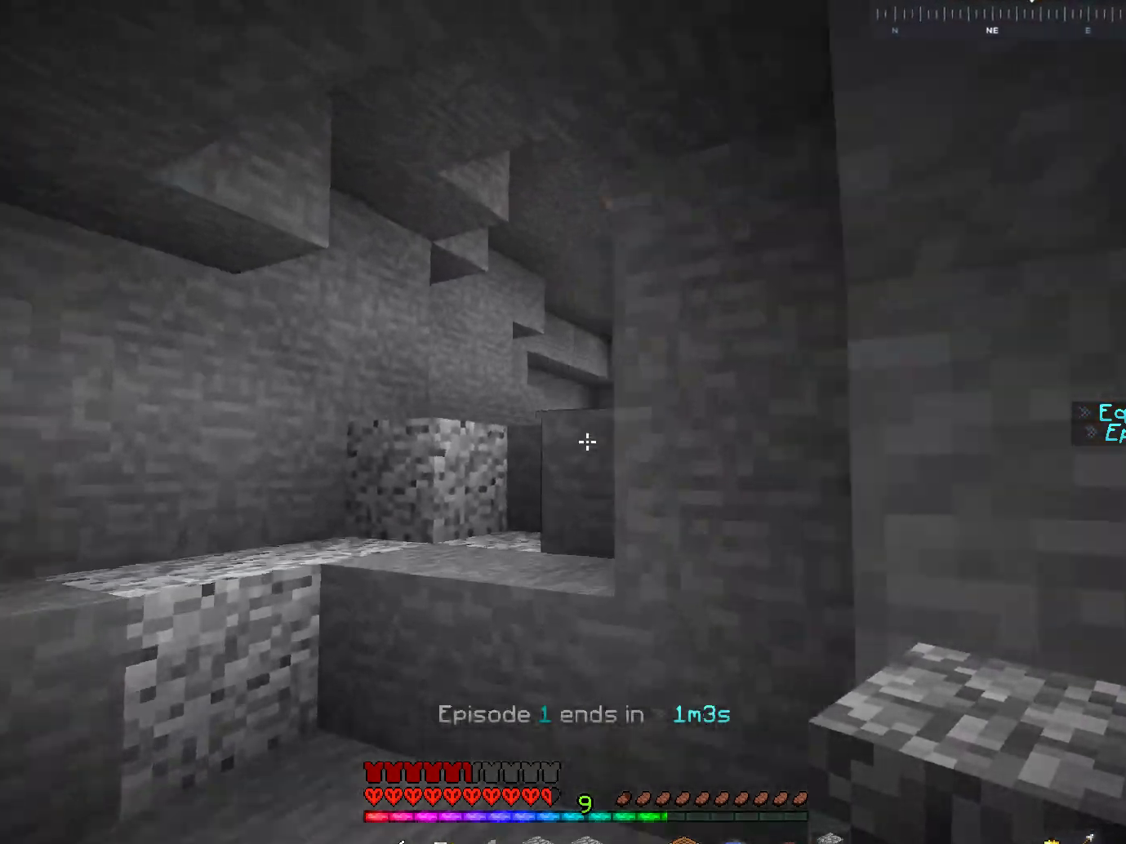
{"keys": [], "mouse": [], "events": [[67, "space", "up"], [267, "space", "down"], [333, "a", "up"], [467, "space", "up"], [483, "w", "up"]]}
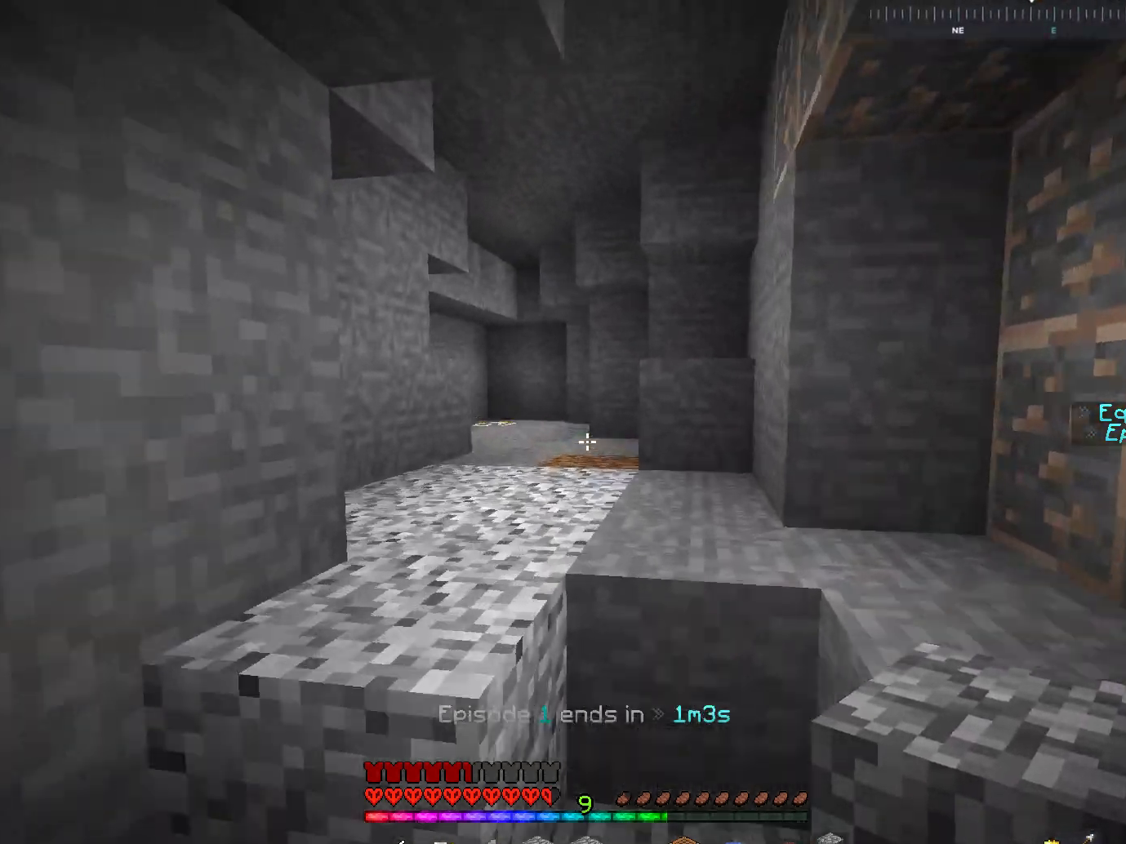
{"keys": ["a", "space", "w"], "mouse": [], "events": [[17, "d", "down"], [267, "a", "down"], [267, "space", "down"], [267, "w", "down"], [367, "d", "up"]]}
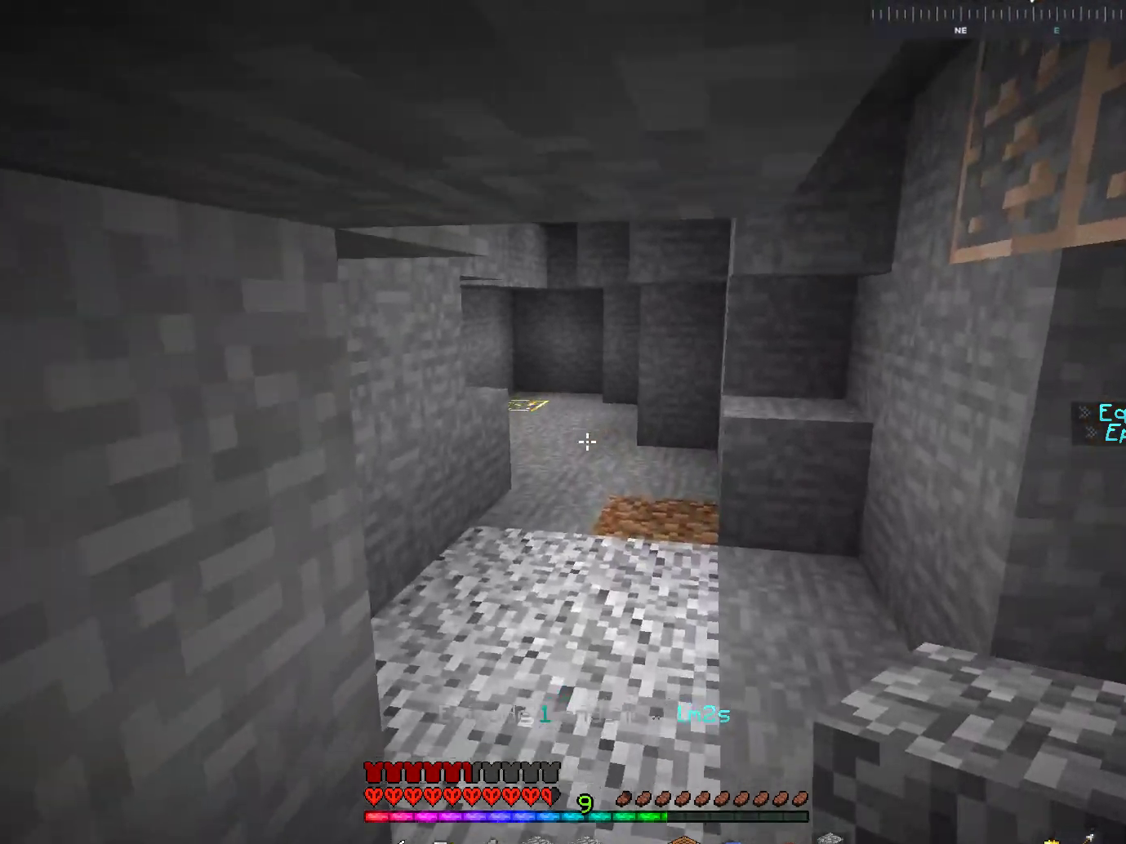
{"keys": ["space", "w"], "mouse": [], "events": [[17, "space", "up"], [33, "a", "up"], [117, "d", "down"], [317, "d", "up"], [417, "space", "down"]]}
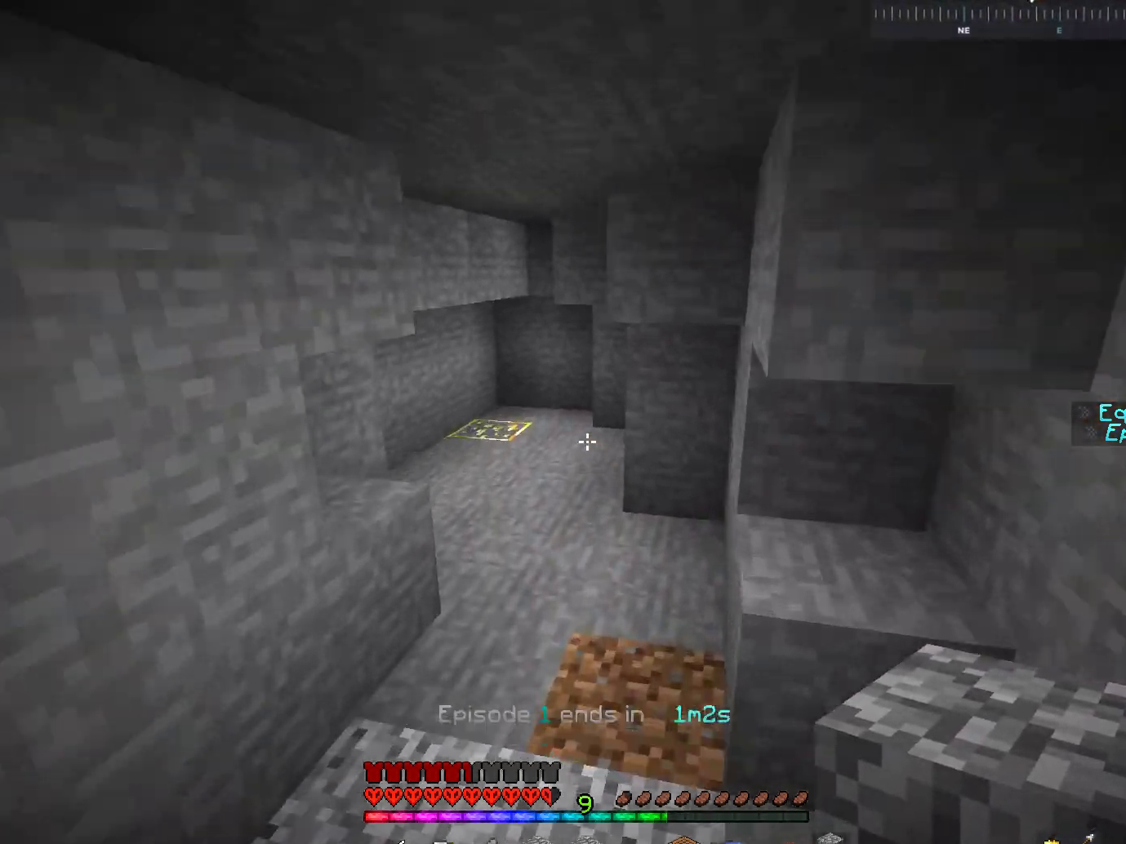
{"keys": ["w"], "mouse": [], "events": [[217, "space", "up"]]}
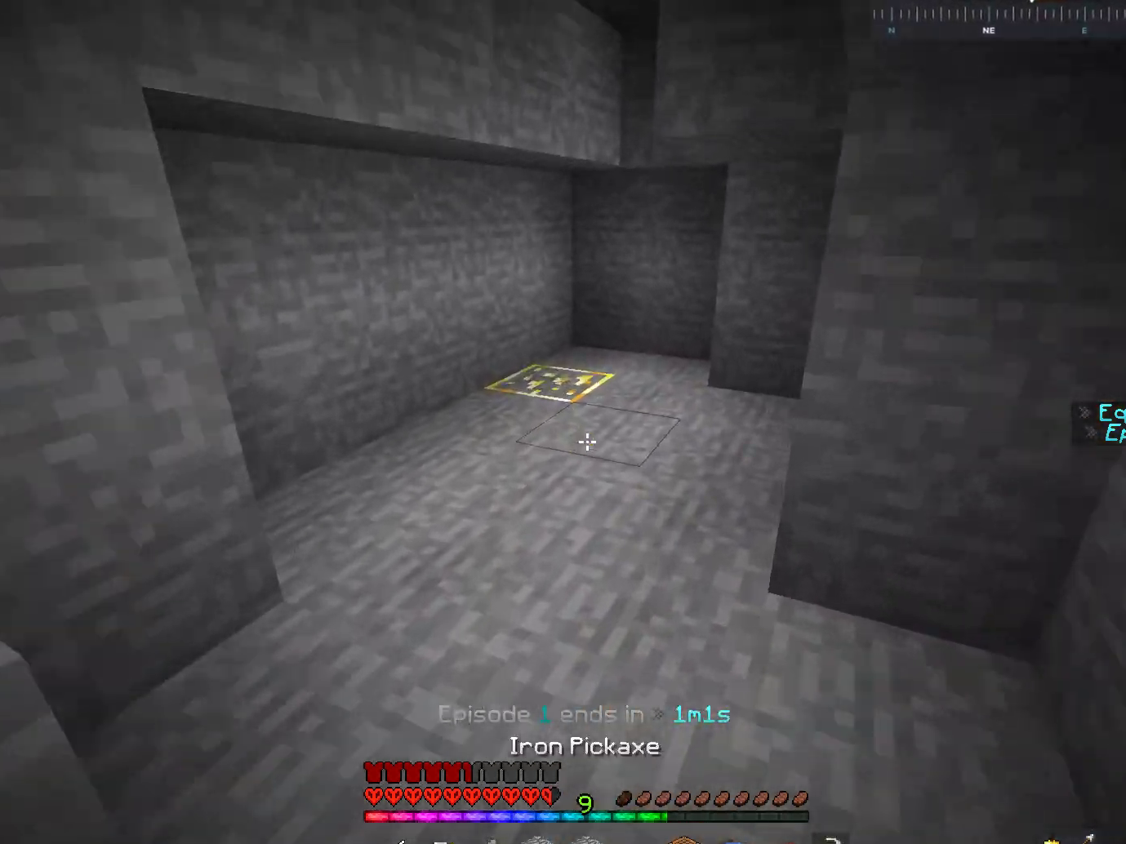
{"keys": ["d", "w"], "mouse": ["left"], "events": [[217, "mouse_left", "down"], [467, "d", "down"]]}
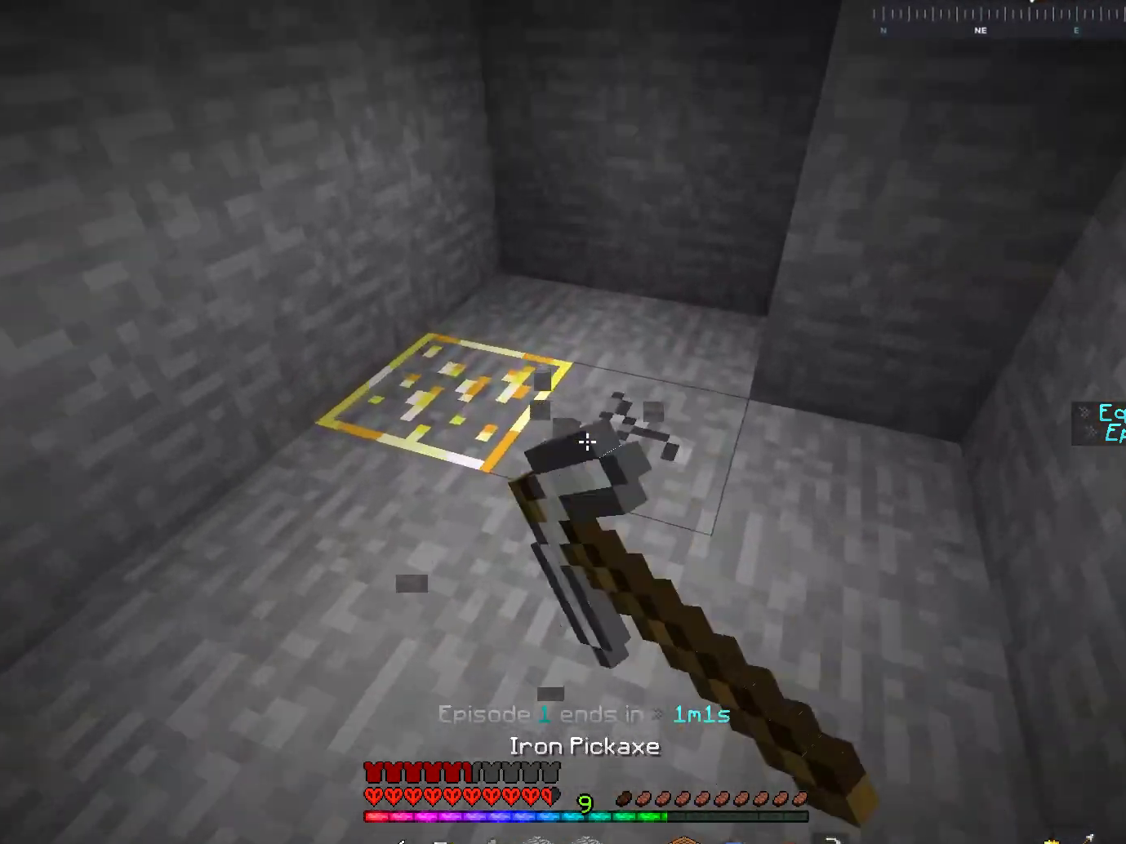
{"keys": ["d", "w"], "mouse": ["left"], "events": []}
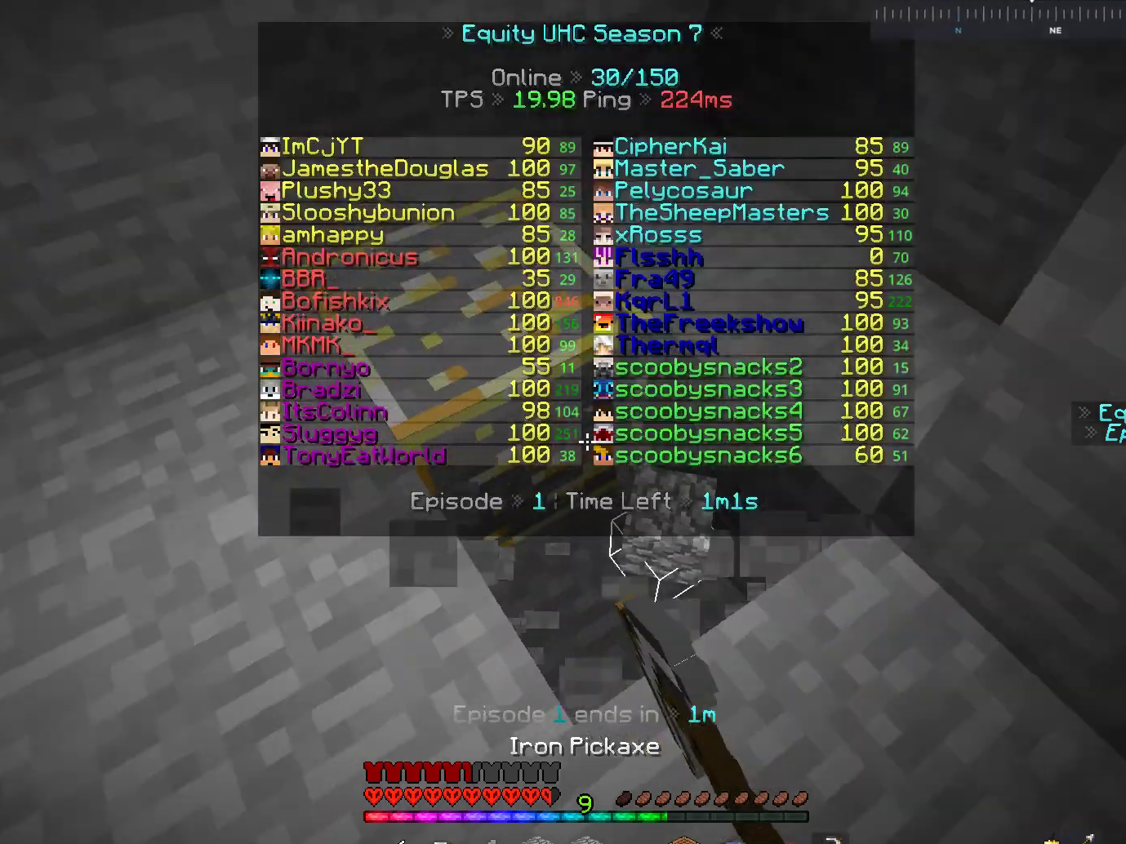
{"keys": [], "mouse": ["left"], "events": [[183, "w", "up"], [267, "d", "up"]]}
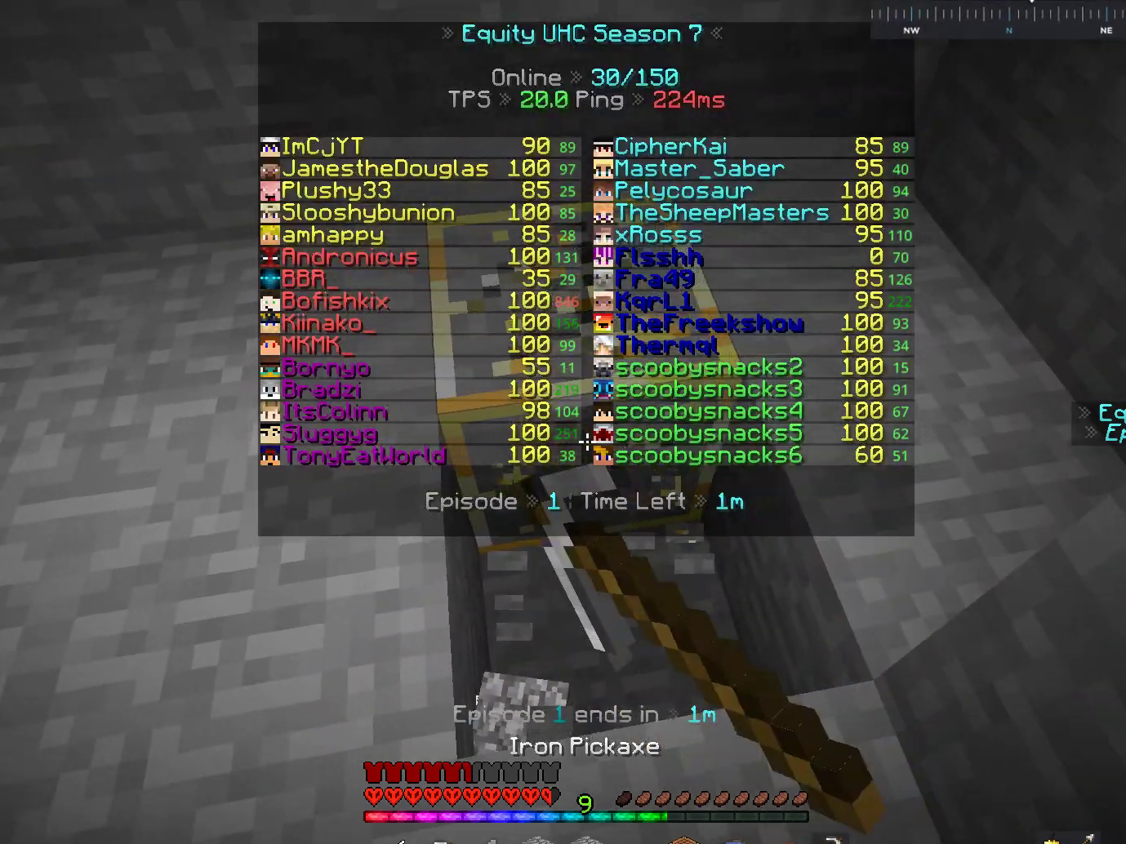
{"keys": ["w"], "mouse": ["left"], "events": [[67, "w", "down"], [217, "d", "down"], [367, "d", "up"]]}
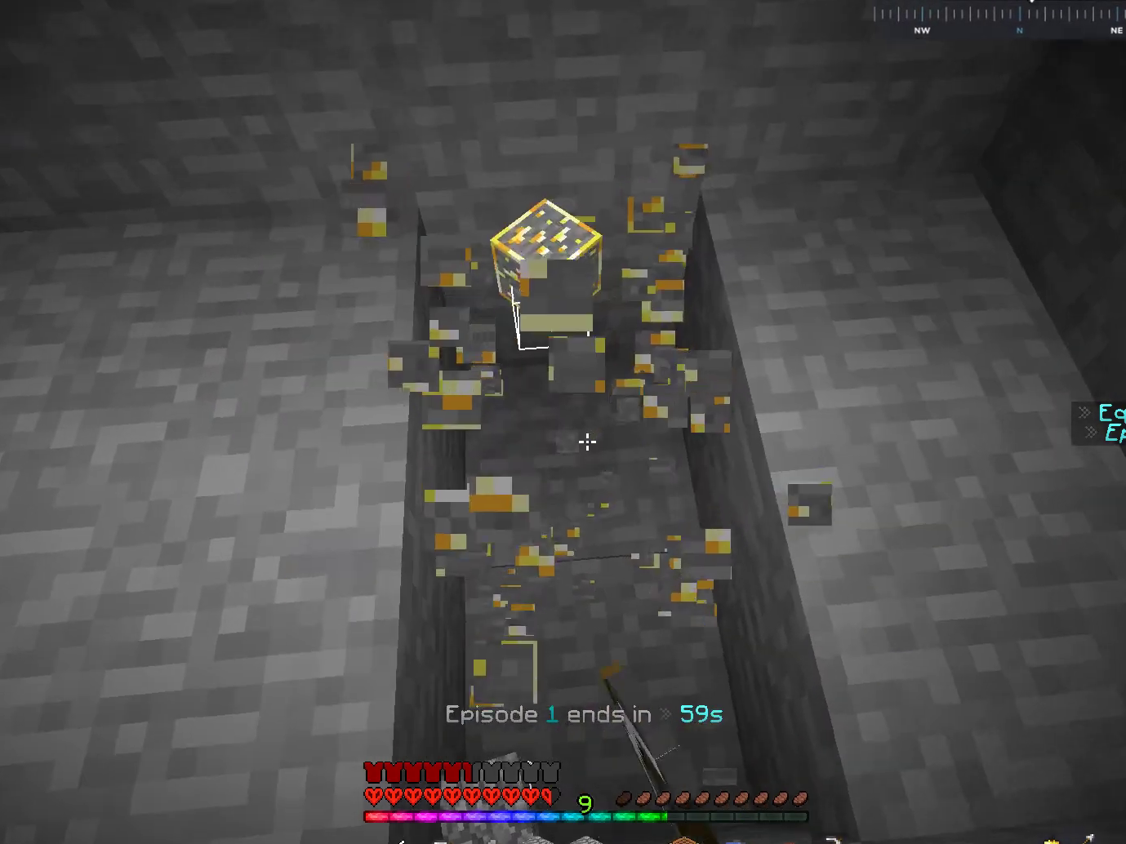
{"keys": ["d", "w"], "mouse": ["left"], "events": [[33, "w", "up"], [367, "d", "down"], [417, "w", "down"]]}
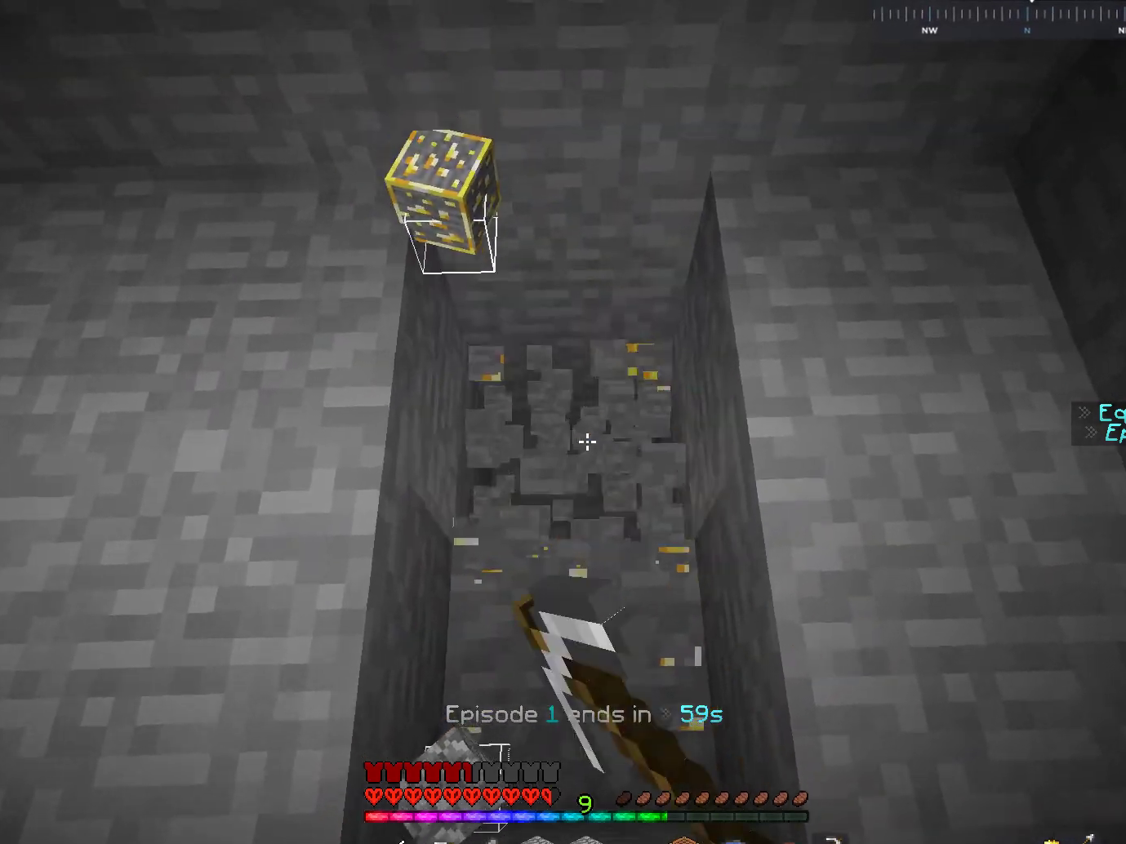
{"keys": [], "mouse": ["left"], "events": [[17, "d", "up"], [133, "w", "up"], [267, "a", "down"], [267, "w", "down"], [367, "a", "up"], [433, "w", "up"]]}
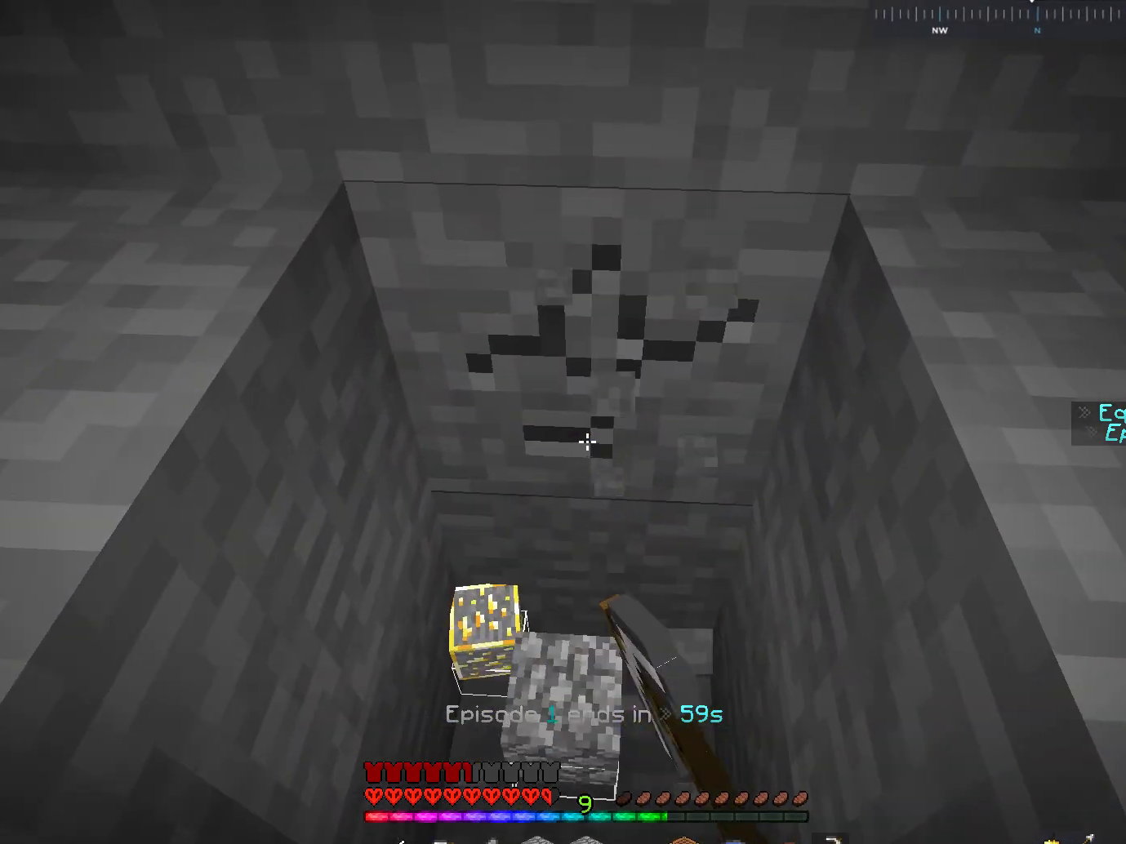
{"keys": ["w"], "mouse": ["left"], "events": [[317, "w", "down"]]}